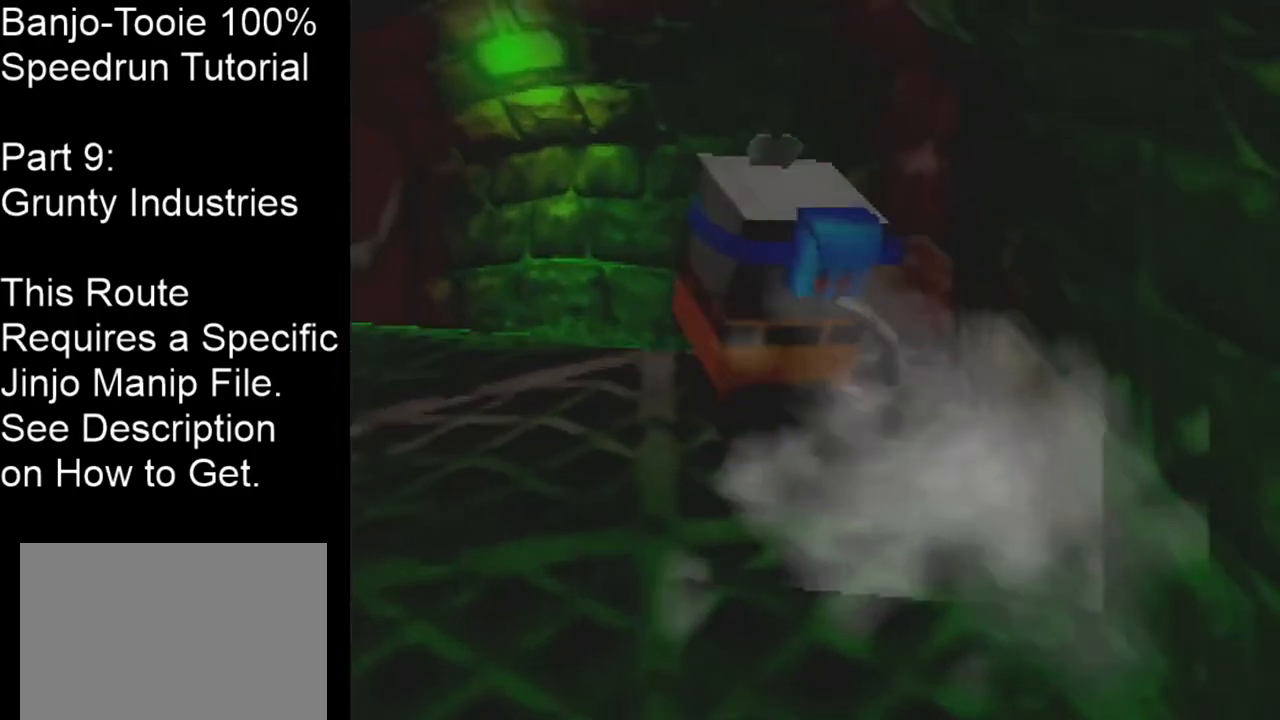
Gameplay with a controller (Nintendo layout); each line is a JSON object with the inputs held at the frame after it. "events" lists button and stick changes between this image and that frame as [ms after this image, input, new state], when the widget could be followed in between. Not read: L1 L3 R1 R3.
{"buttons": [], "left_stick": "up-left", "events": [[133, "A", "up"]]}
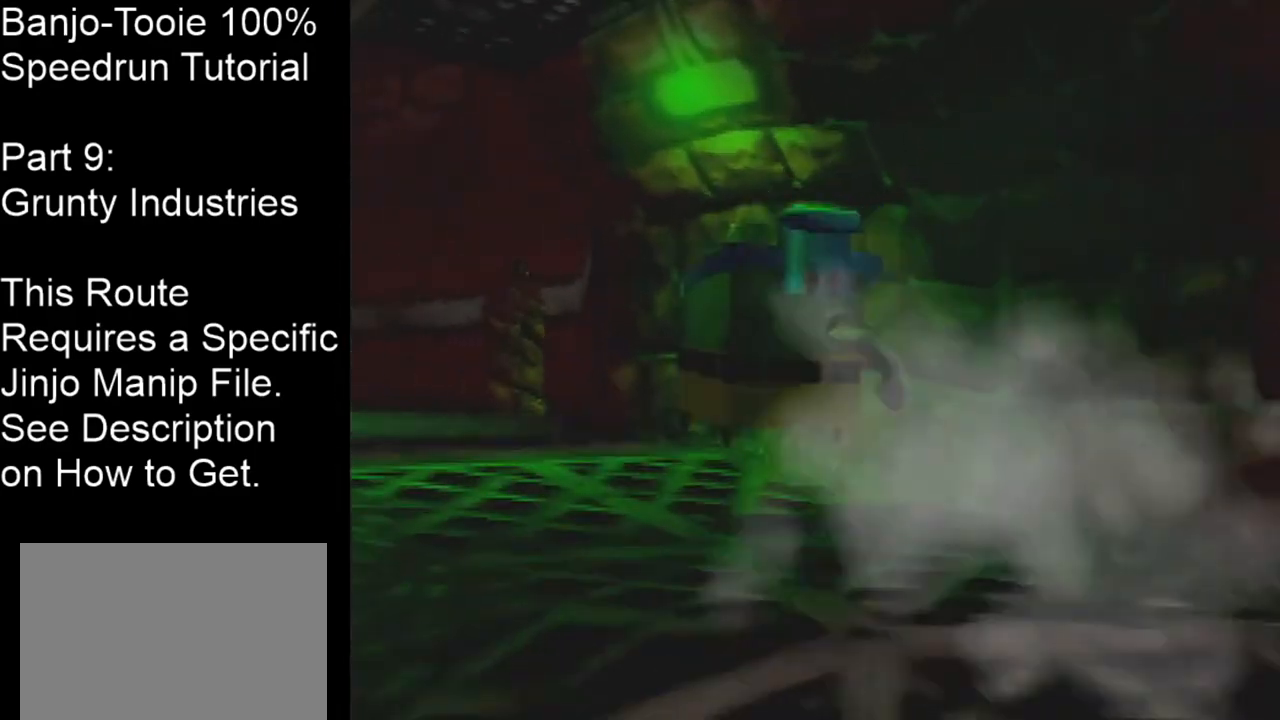
{"buttons": ["C_LEFT"], "left_stick": "up", "events": [[334, "left_stick", "up"], [367, "C_LEFT", "down"]]}
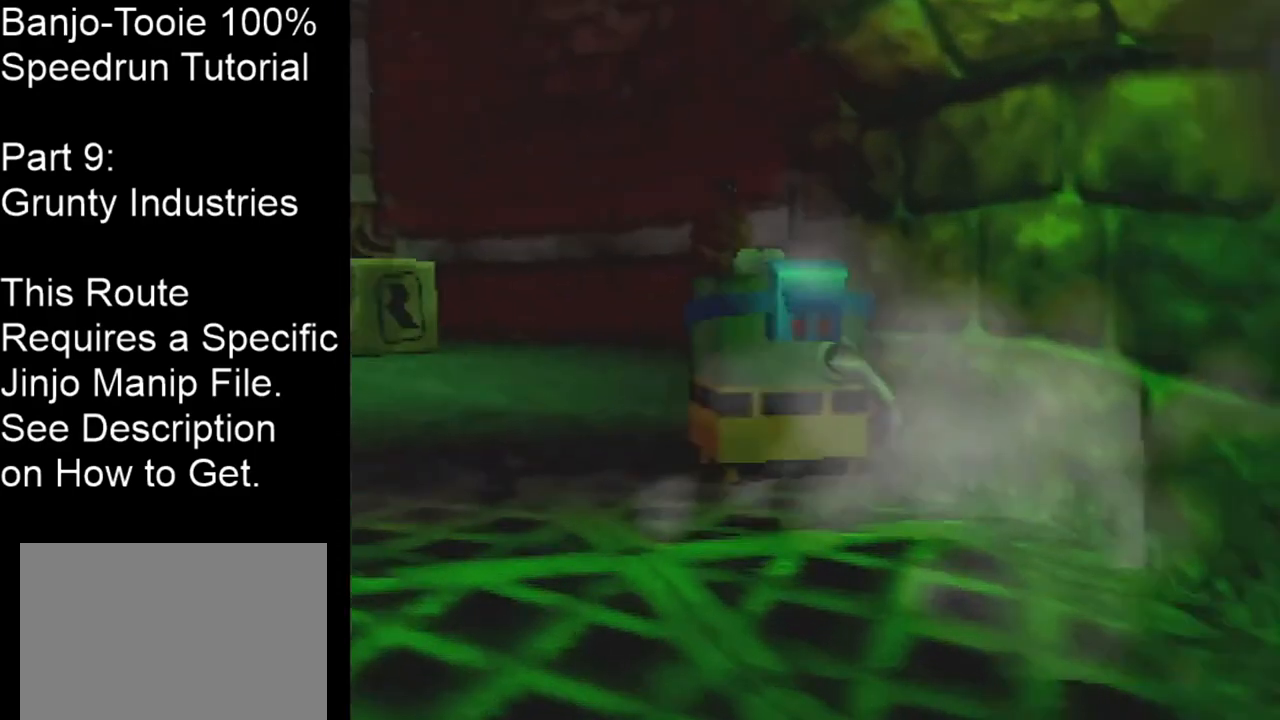
{"buttons": ["C_LEFT"], "left_stick": "up-left", "events": [[200, "C_LEFT", "up"], [333, "left_stick", "up-left"], [500, "C_LEFT", "down"]]}
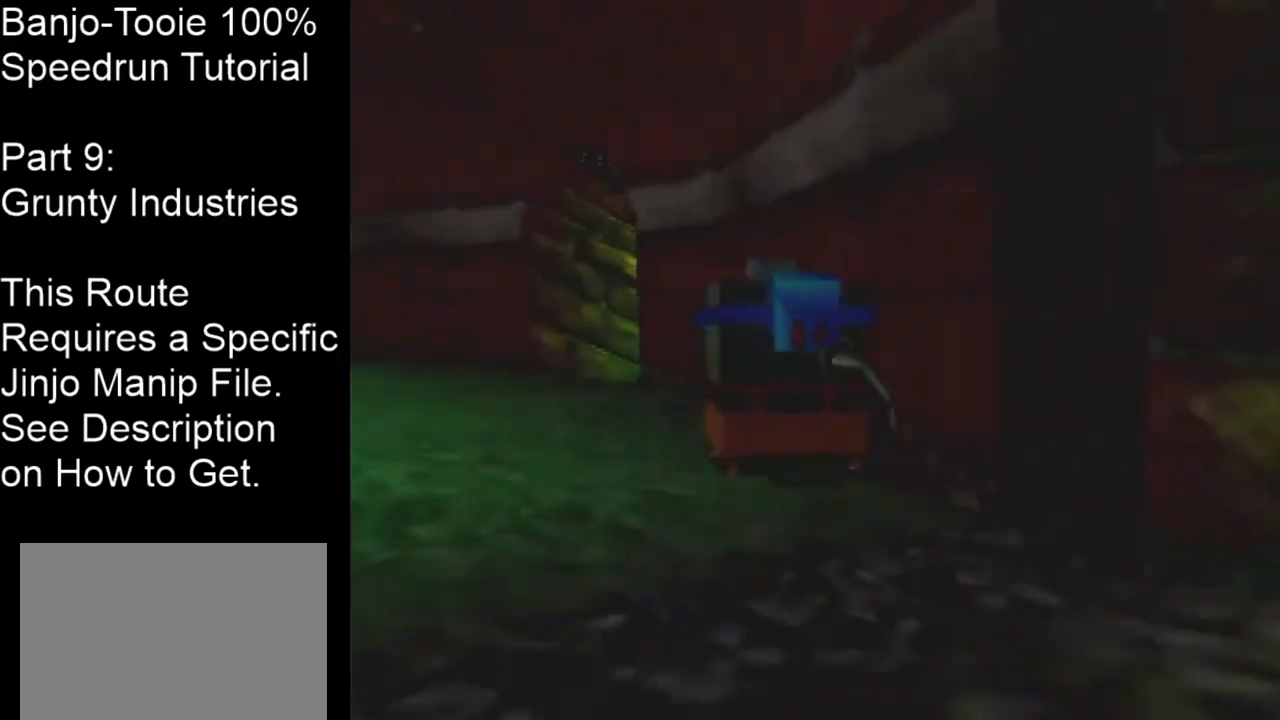
{"buttons": ["C_LEFT"], "left_stick": "up-left", "events": []}
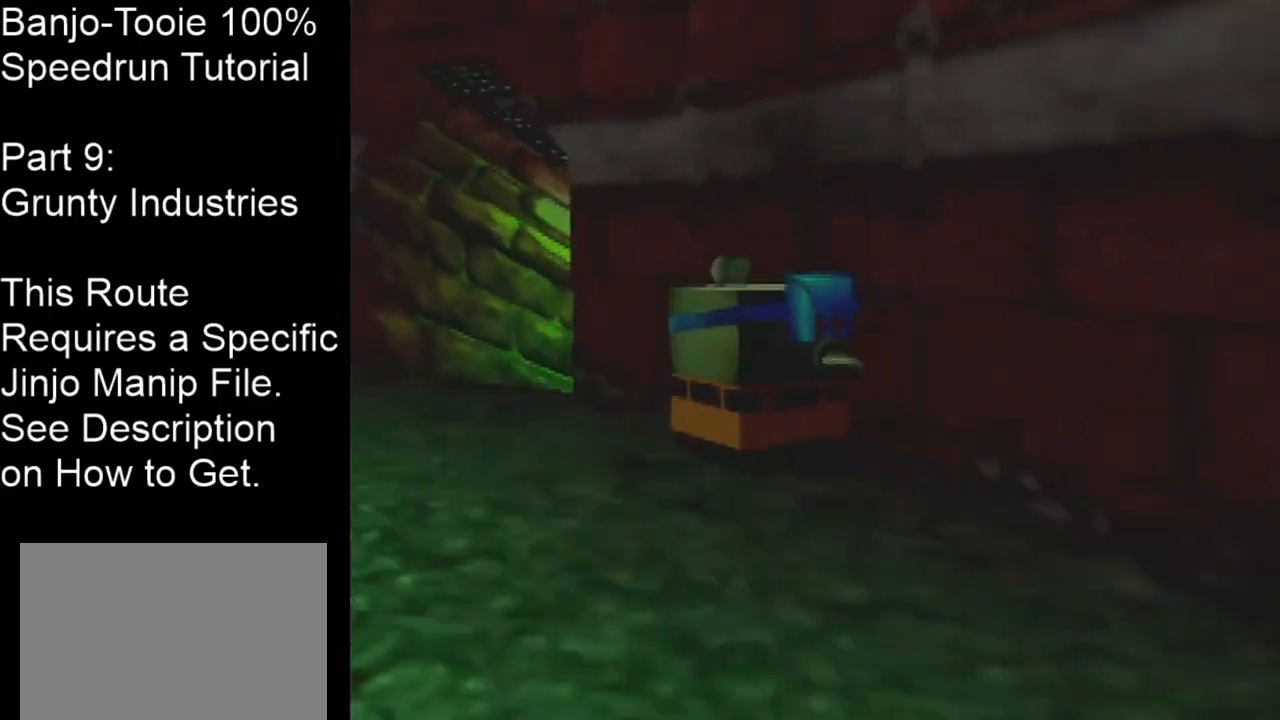
{"buttons": [], "left_stick": "up", "events": [[133, "C_LEFT", "up"], [367, "left_stick", "up"]]}
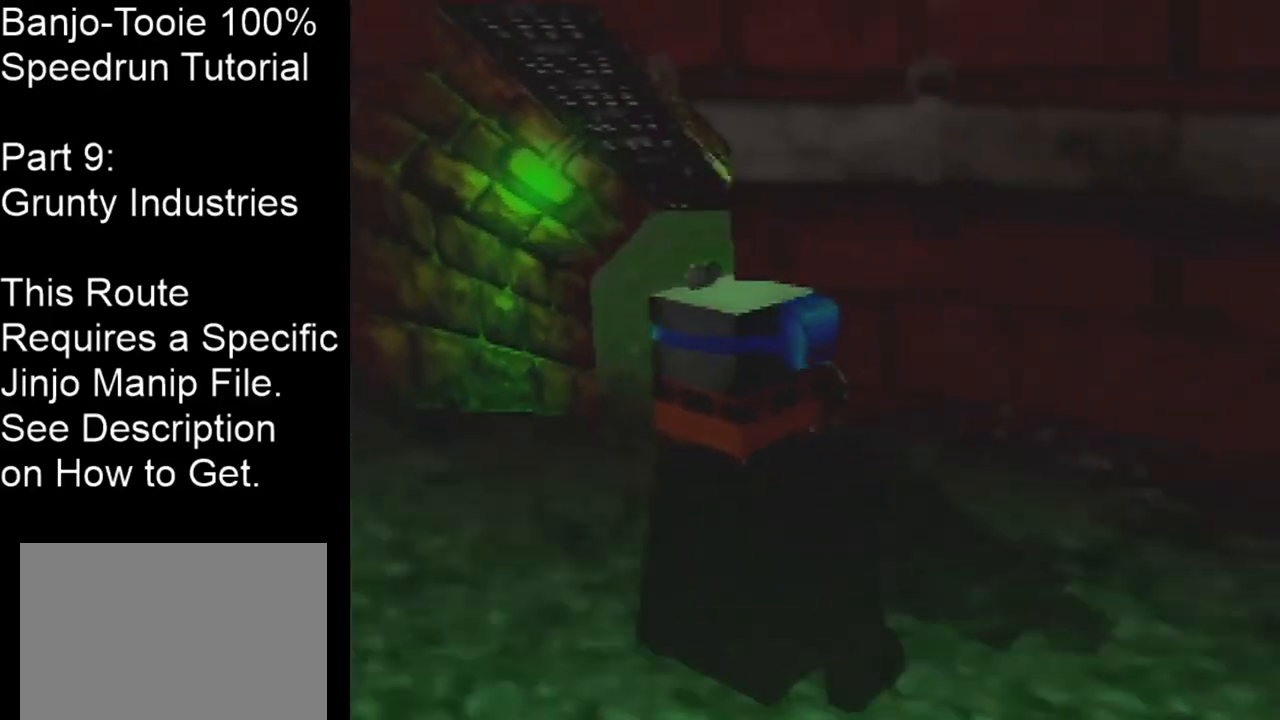
{"buttons": [], "left_stick": "up-right", "events": [[434, "left_stick", "up-right"]]}
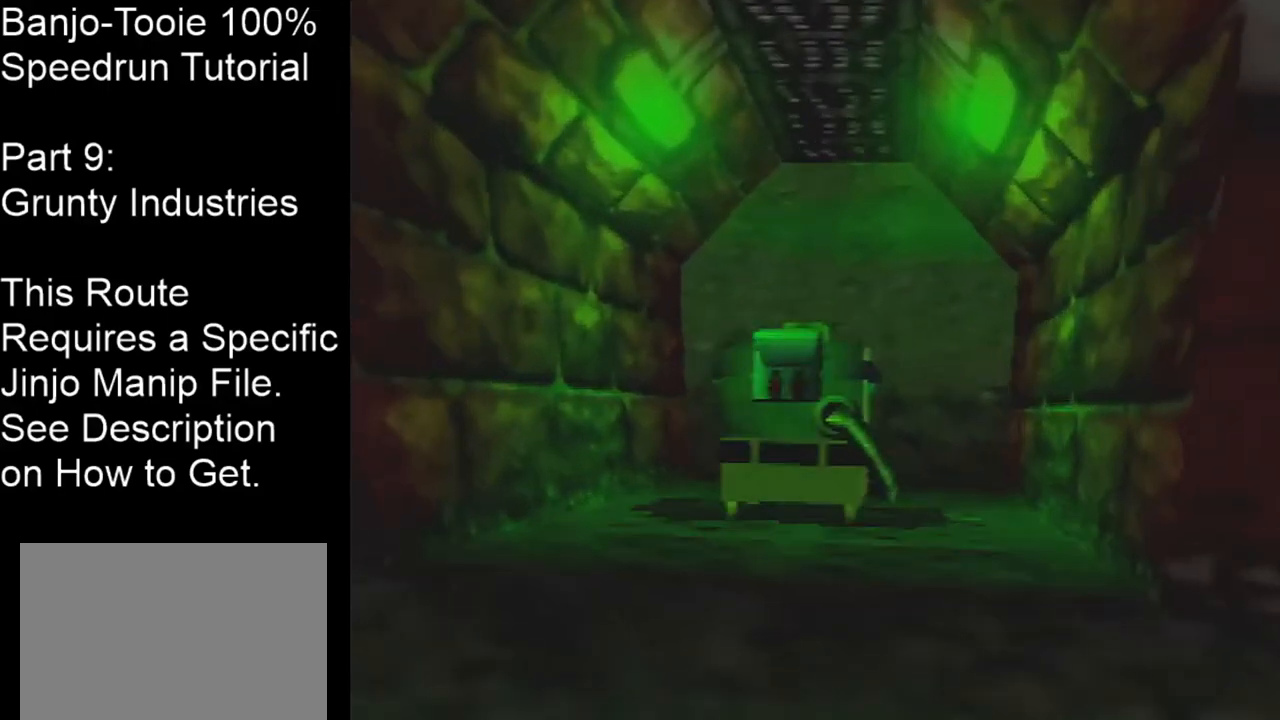
{"buttons": ["C_LEFT"], "left_stick": "up", "events": [[167, "C_LEFT", "down"], [367, "left_stick", "up"]]}
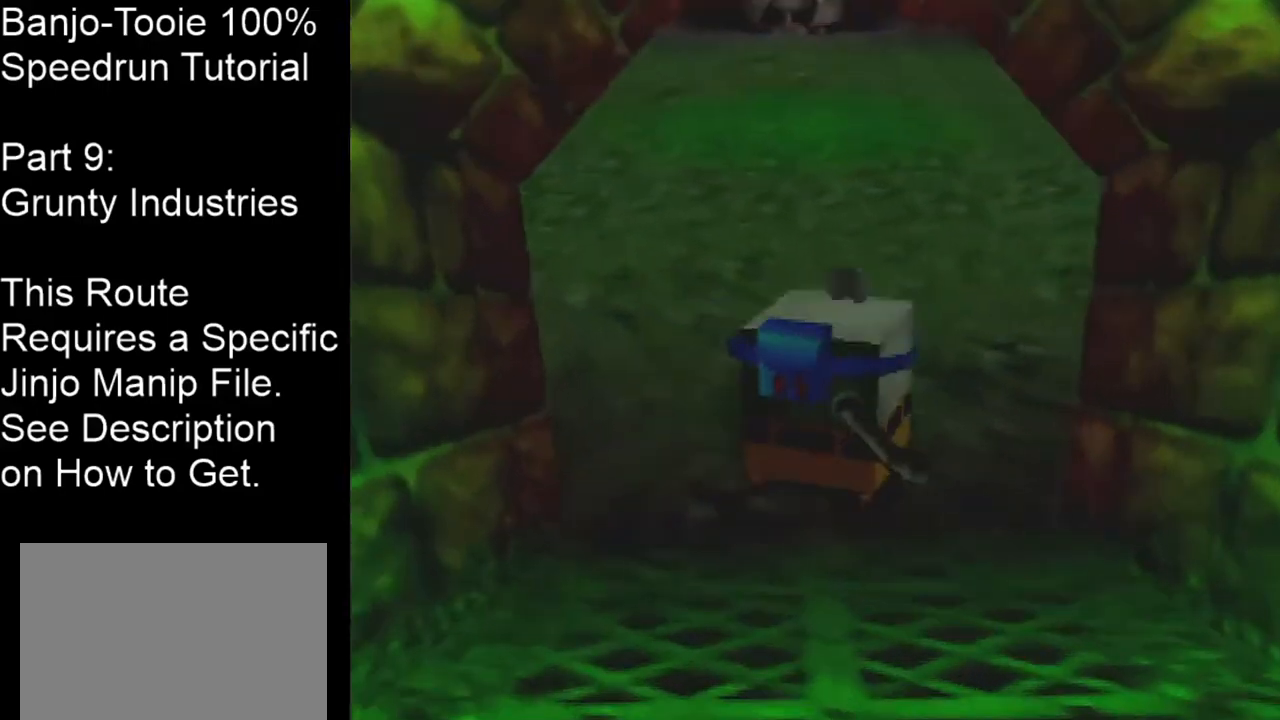
{"buttons": [], "left_stick": "up", "events": [[334, "C_LEFT", "up"]]}
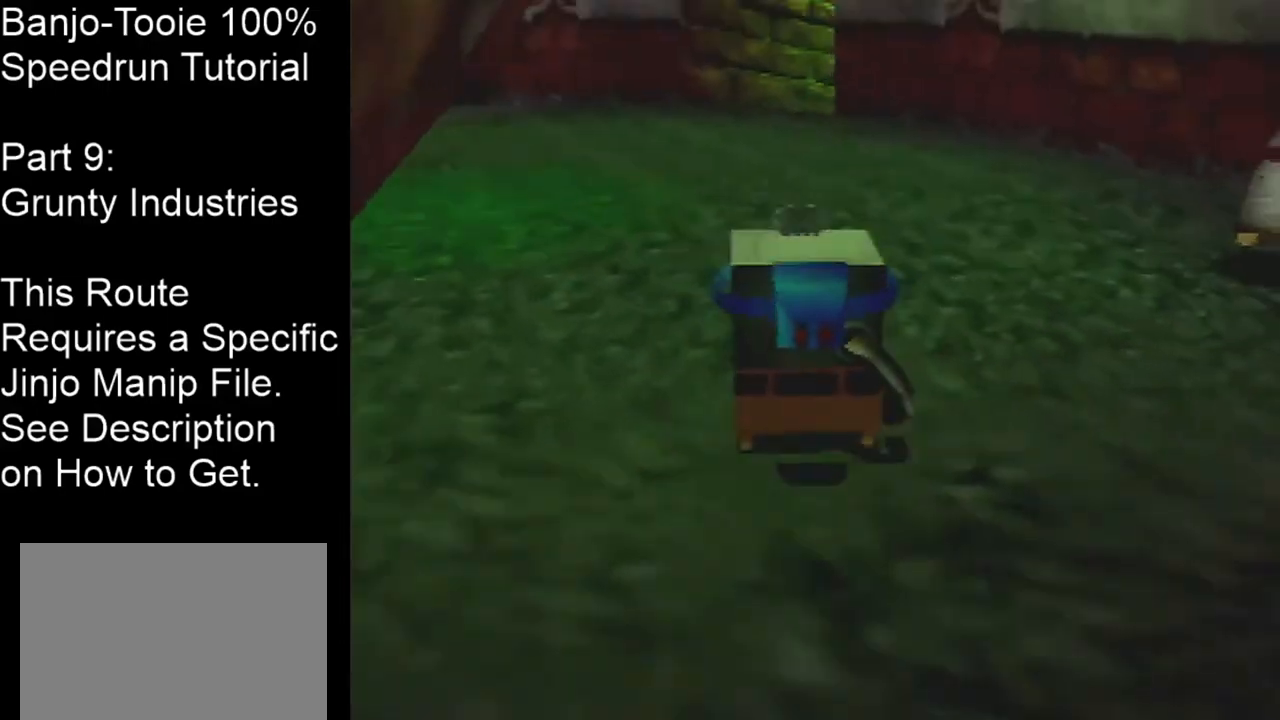
{"buttons": [], "left_stick": "up-left", "events": [[267, "left_stick", "up-left"]]}
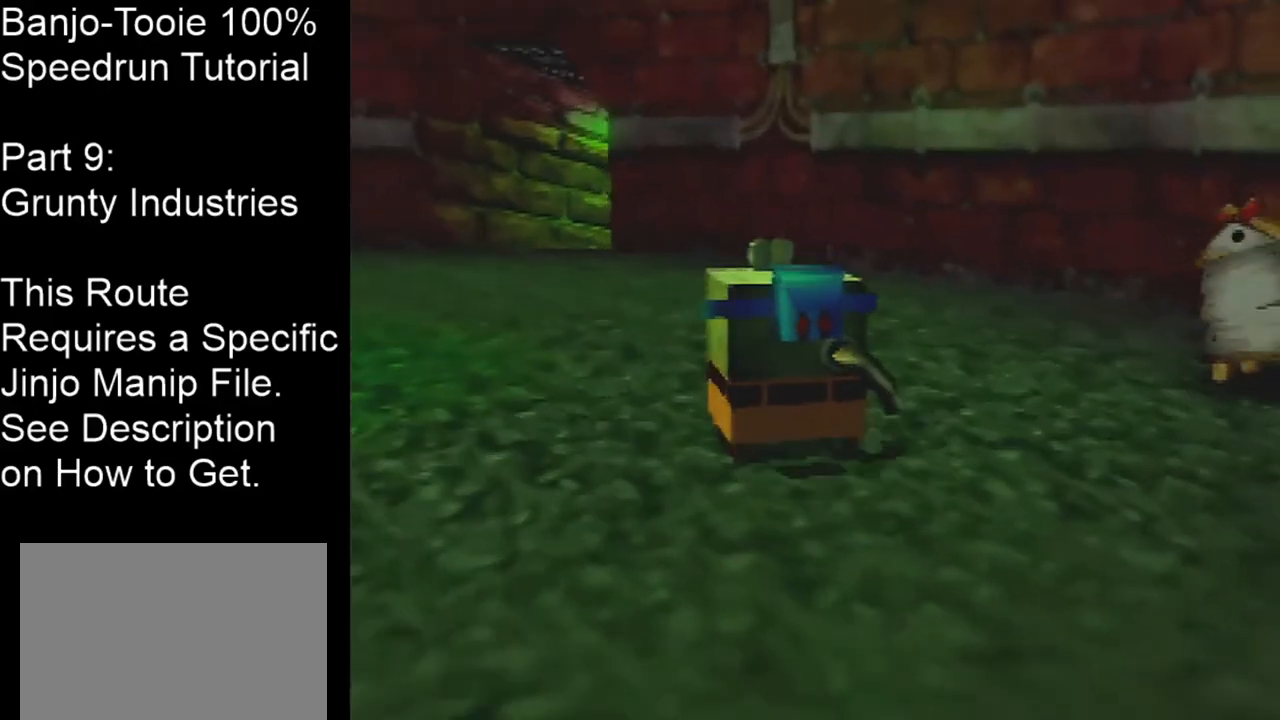
{"buttons": [], "left_stick": "up-left", "events": []}
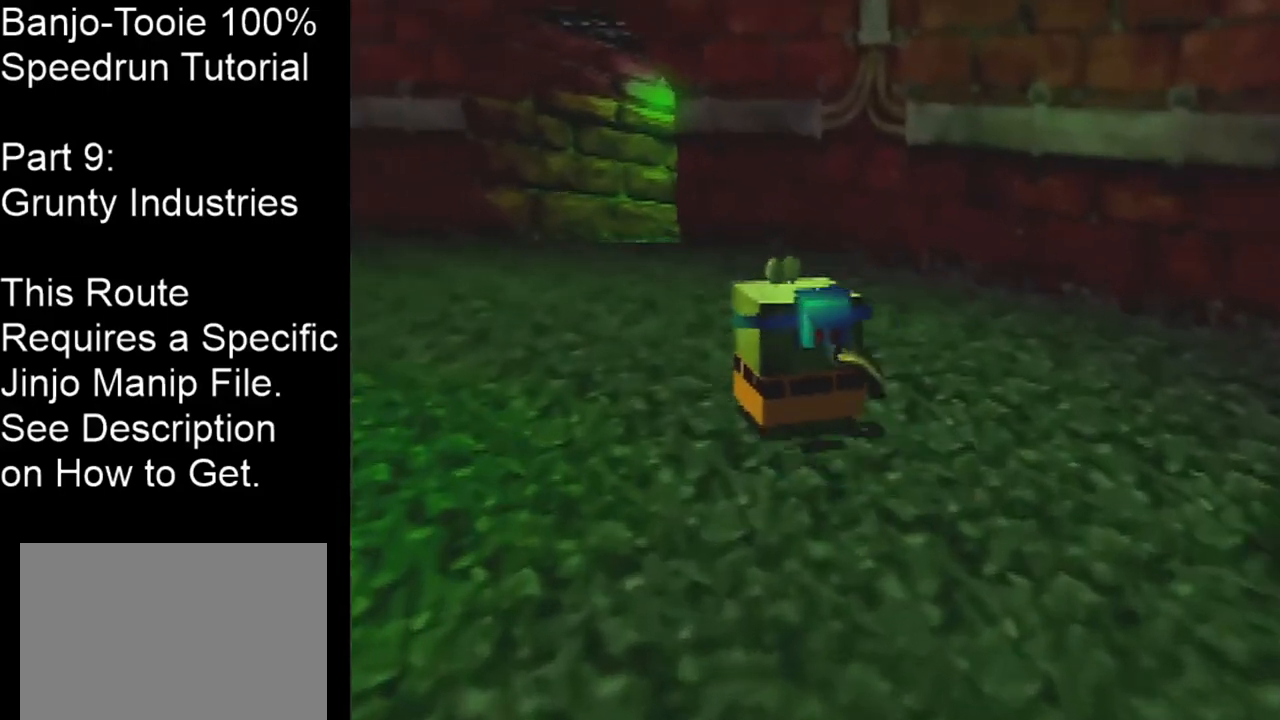
{"buttons": ["C_LEFT"], "left_stick": "up-left", "events": [[100, "C_LEFT", "down"]]}
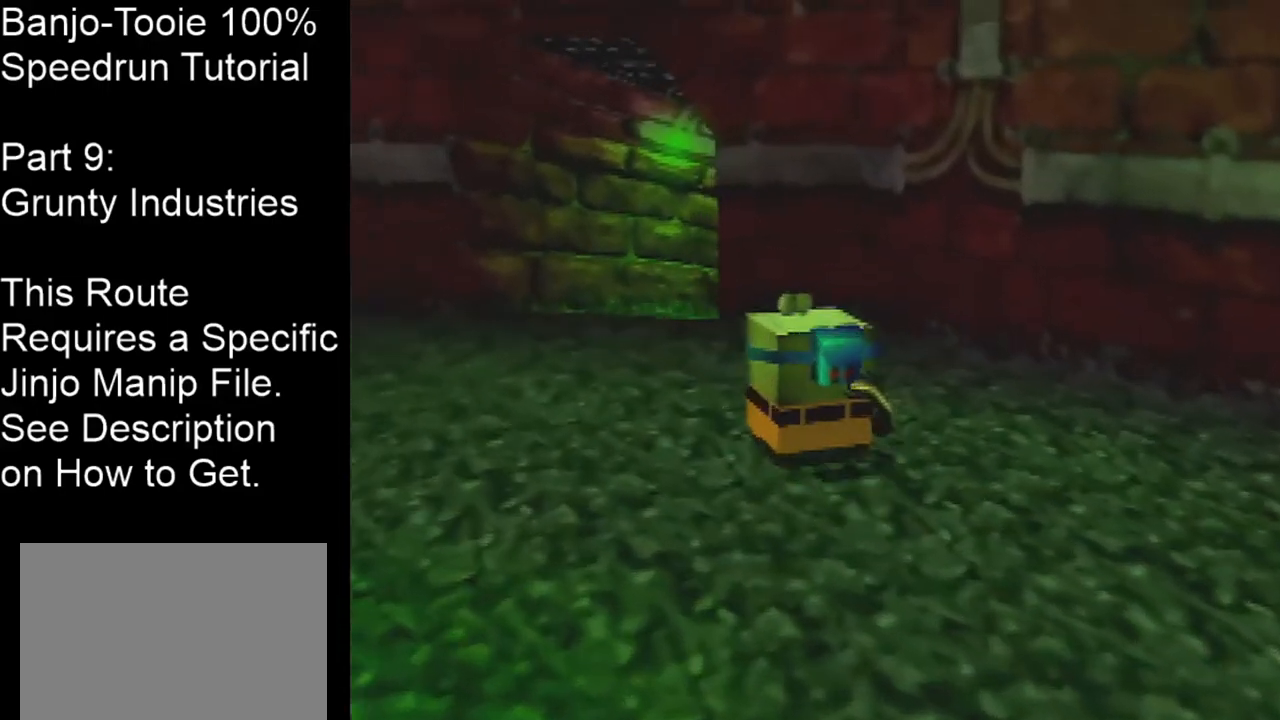
{"buttons": [], "left_stick": "up-left", "events": [[267, "C_LEFT", "up"]]}
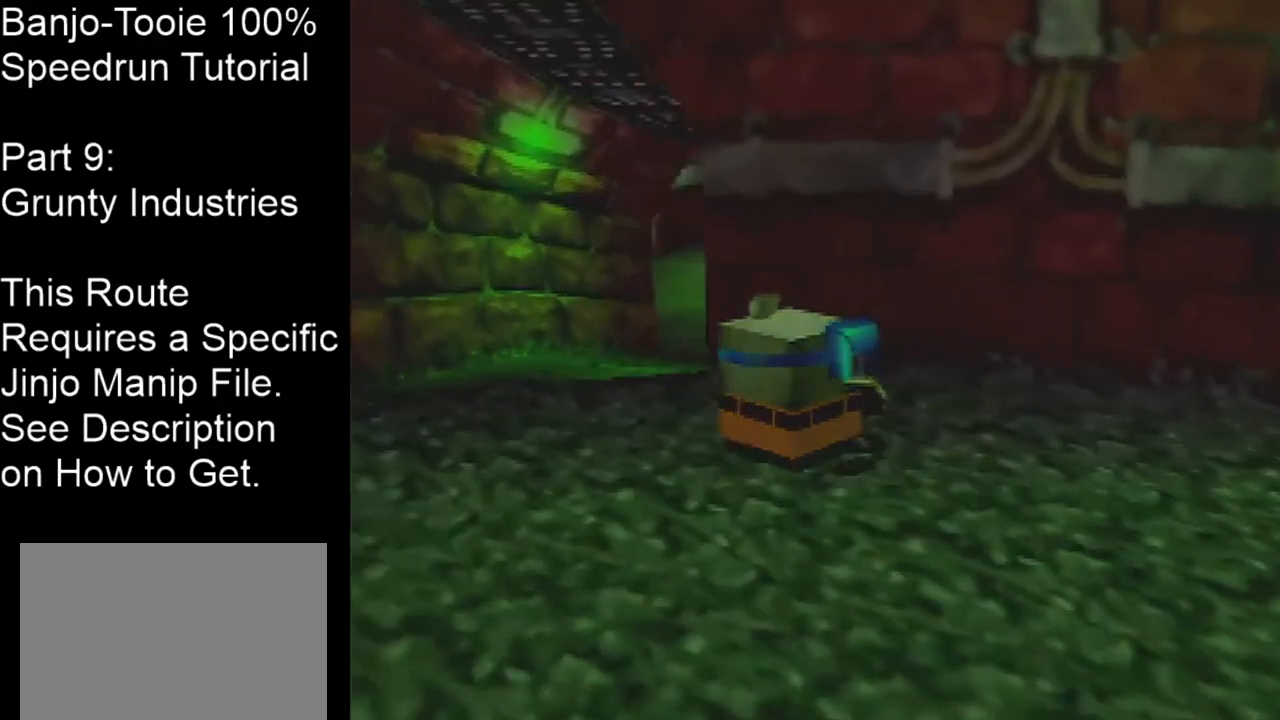
{"buttons": [], "left_stick": "up", "events": [[133, "left_stick", "up"]]}
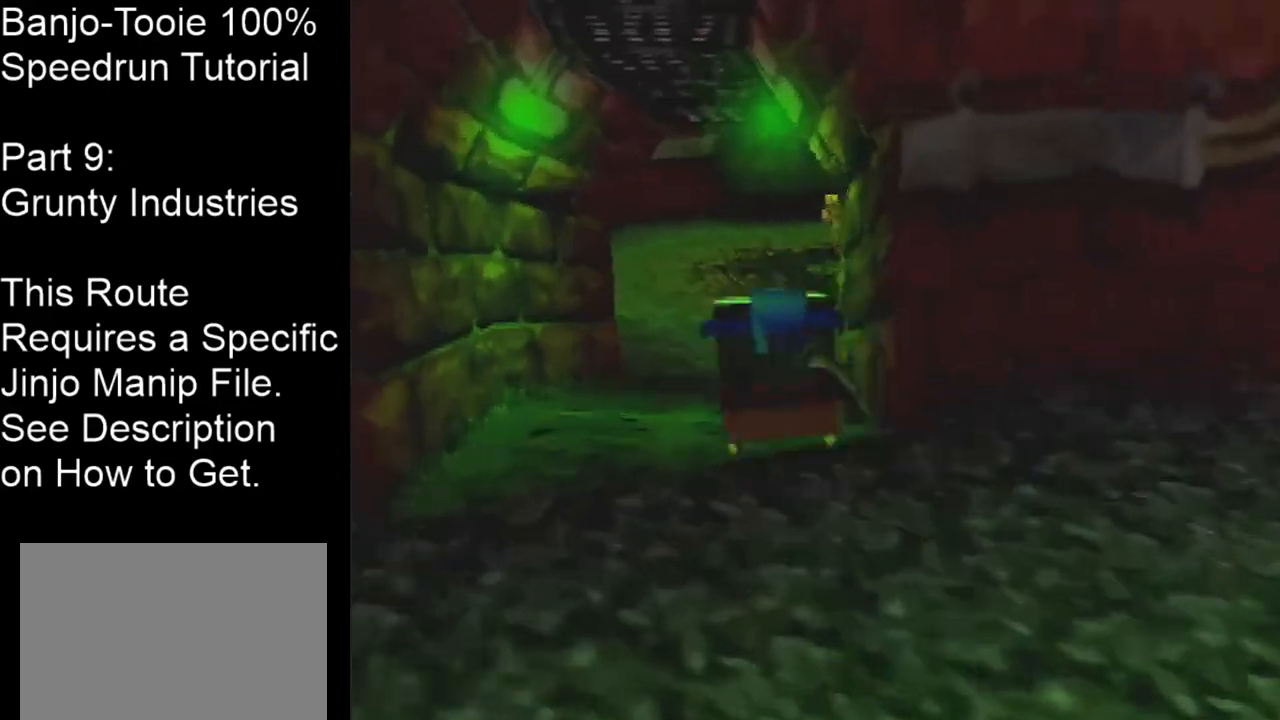
{"buttons": [], "left_stick": "up", "events": []}
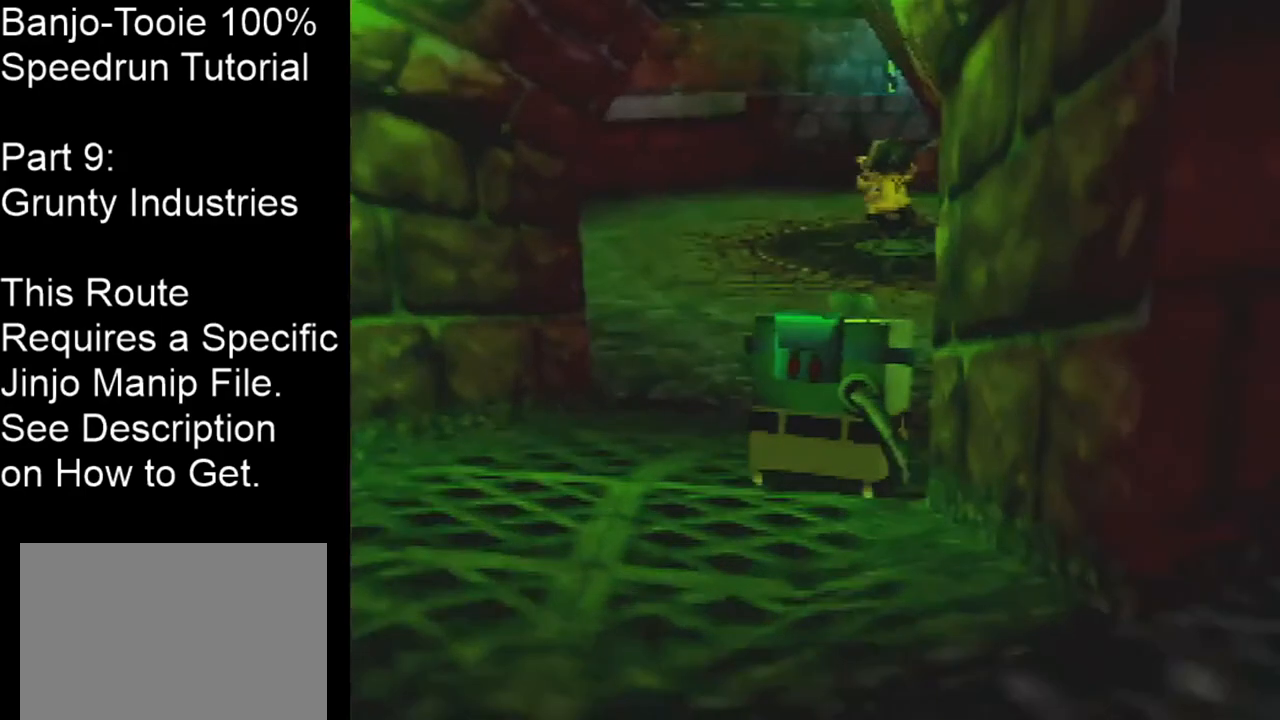
{"buttons": [], "left_stick": "up", "events": []}
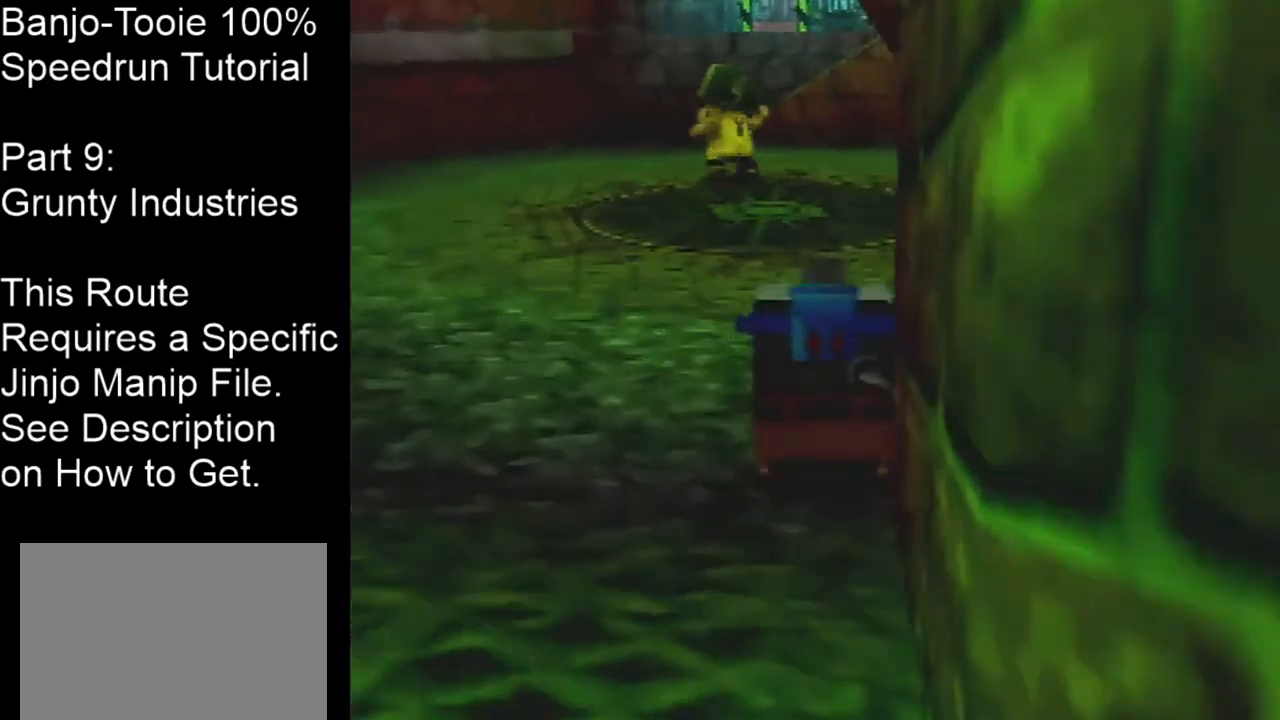
{"buttons": [], "left_stick": "up", "events": []}
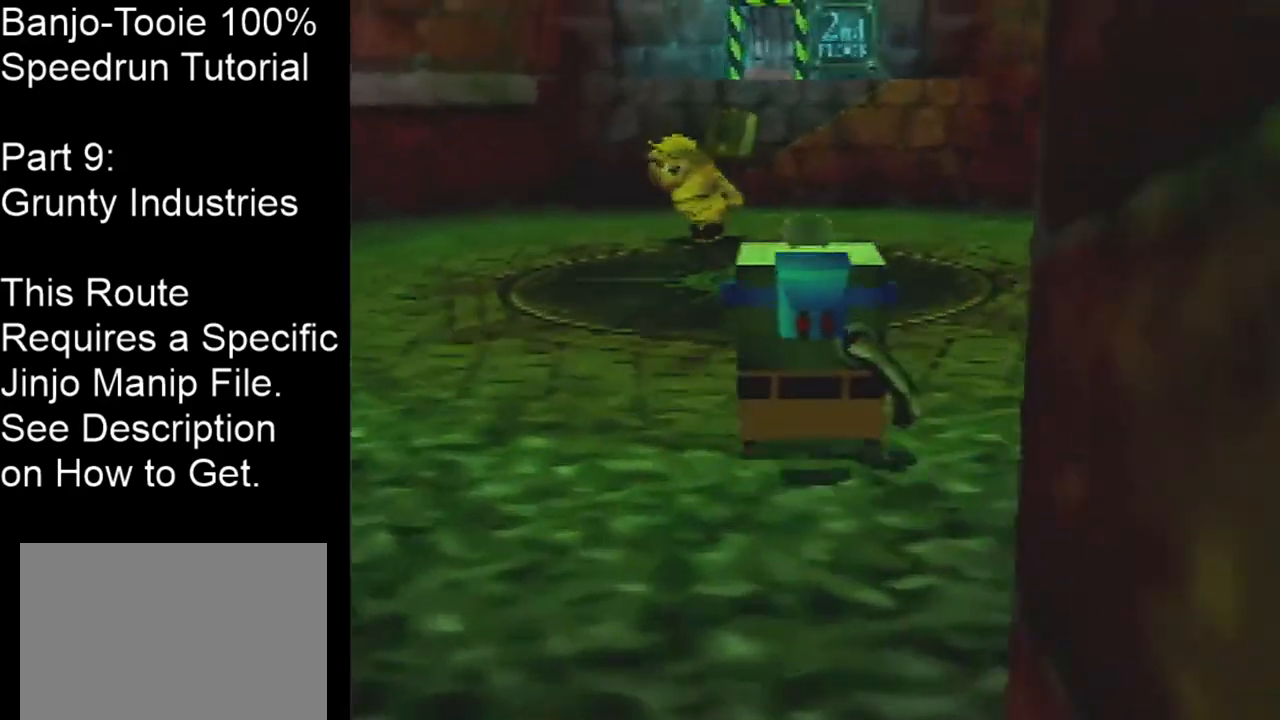
{"buttons": [], "left_stick": "up", "events": []}
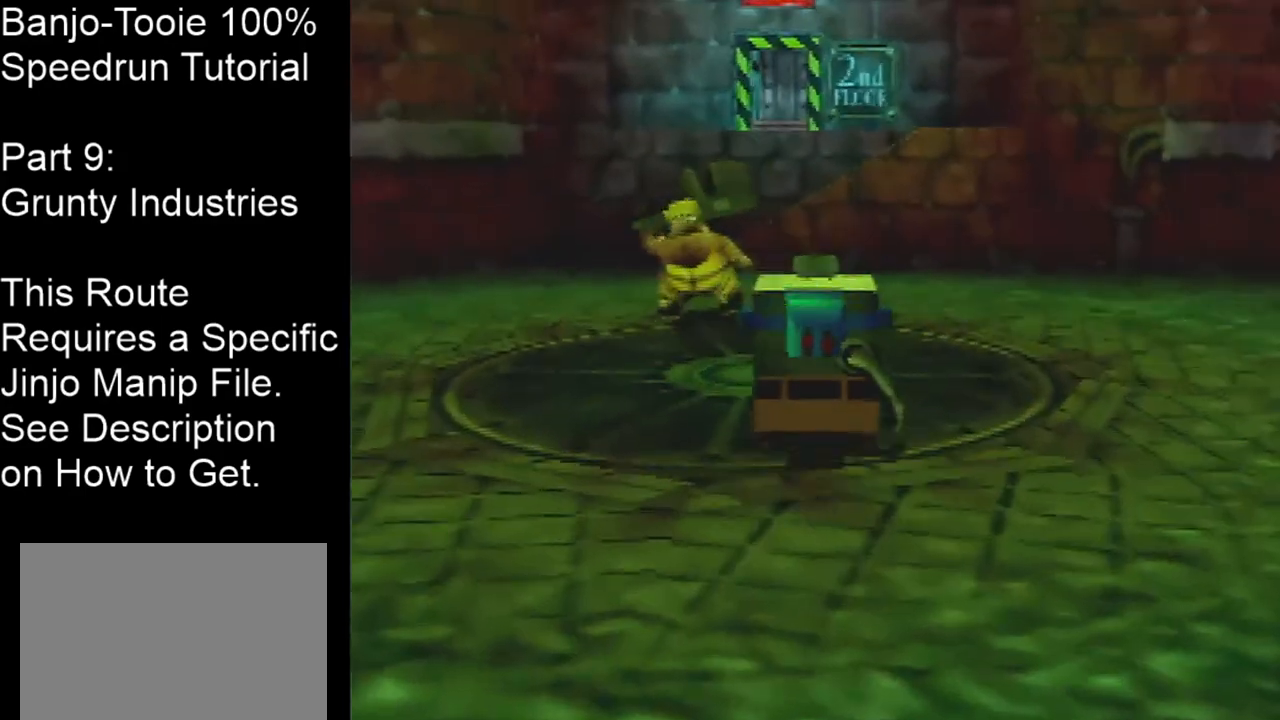
{"buttons": [], "left_stick": "up", "events": []}
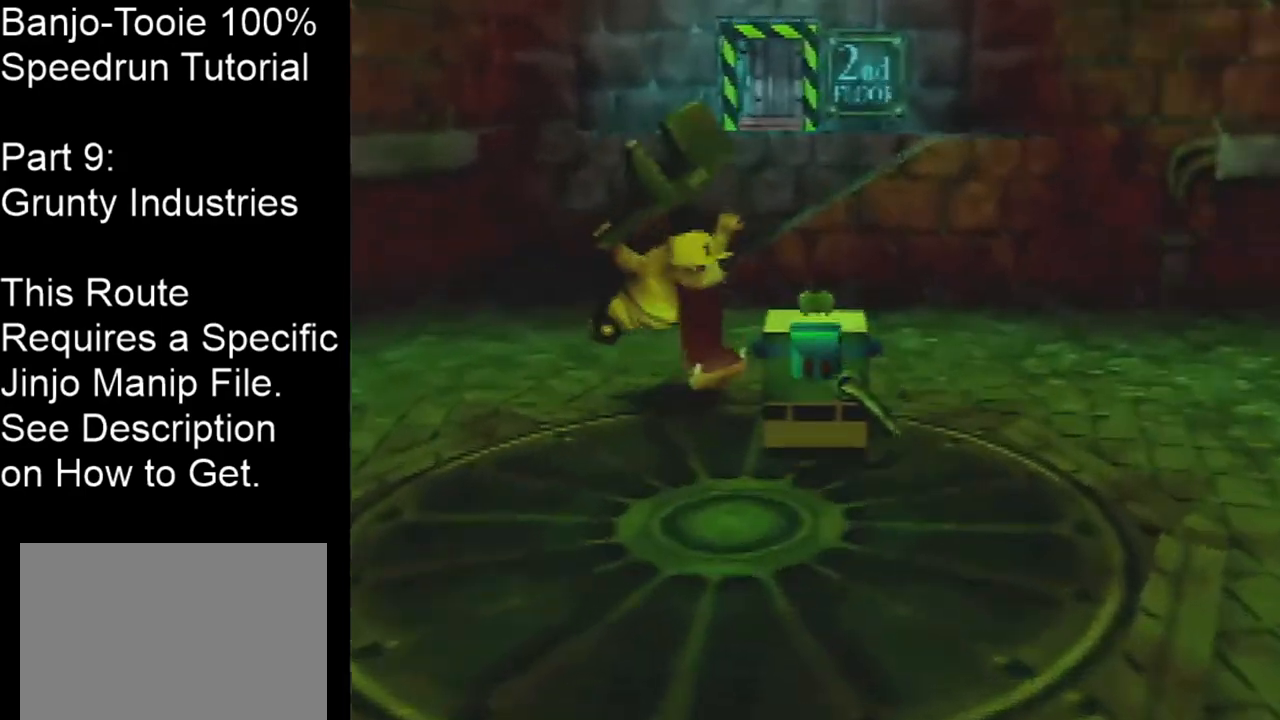
{"buttons": ["A"], "left_stick": "up", "events": [[434, "A", "down"]]}
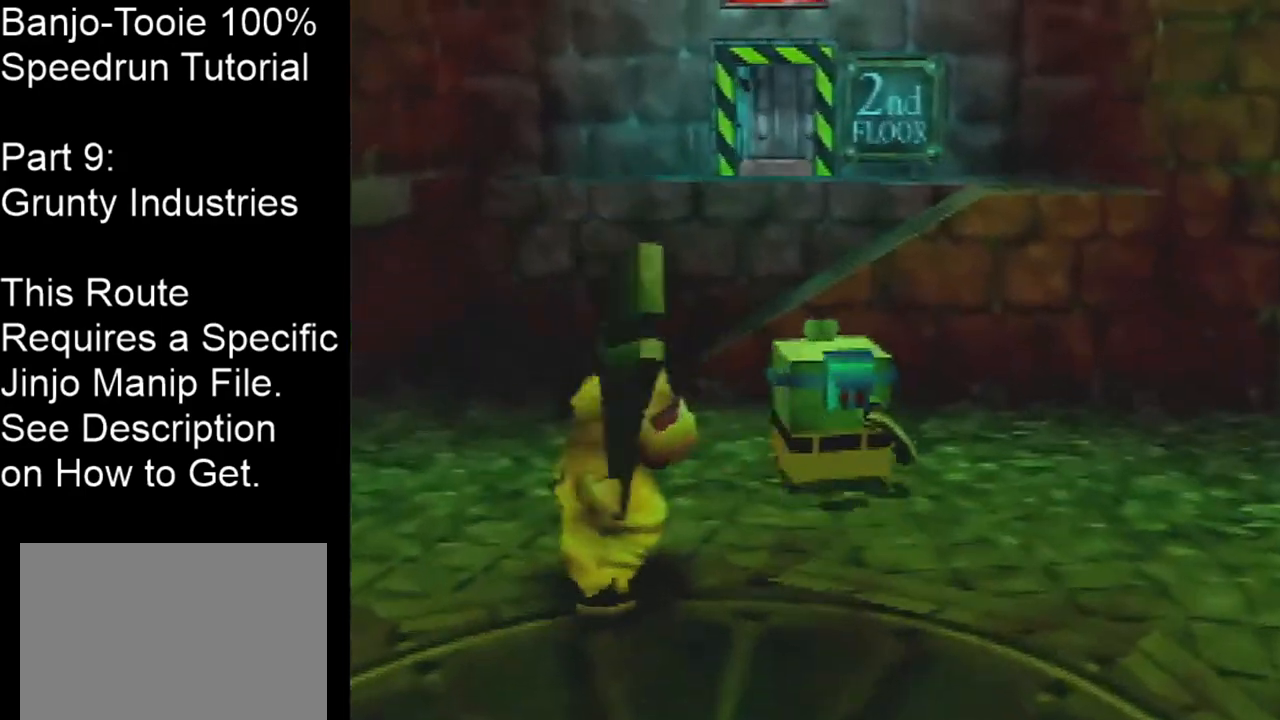
{"buttons": [], "left_stick": "right", "events": [[234, "A", "up"], [234, "left_stick", "up-right"], [367, "A", "down"], [401, "left_stick", "right"], [434, "A", "up"]]}
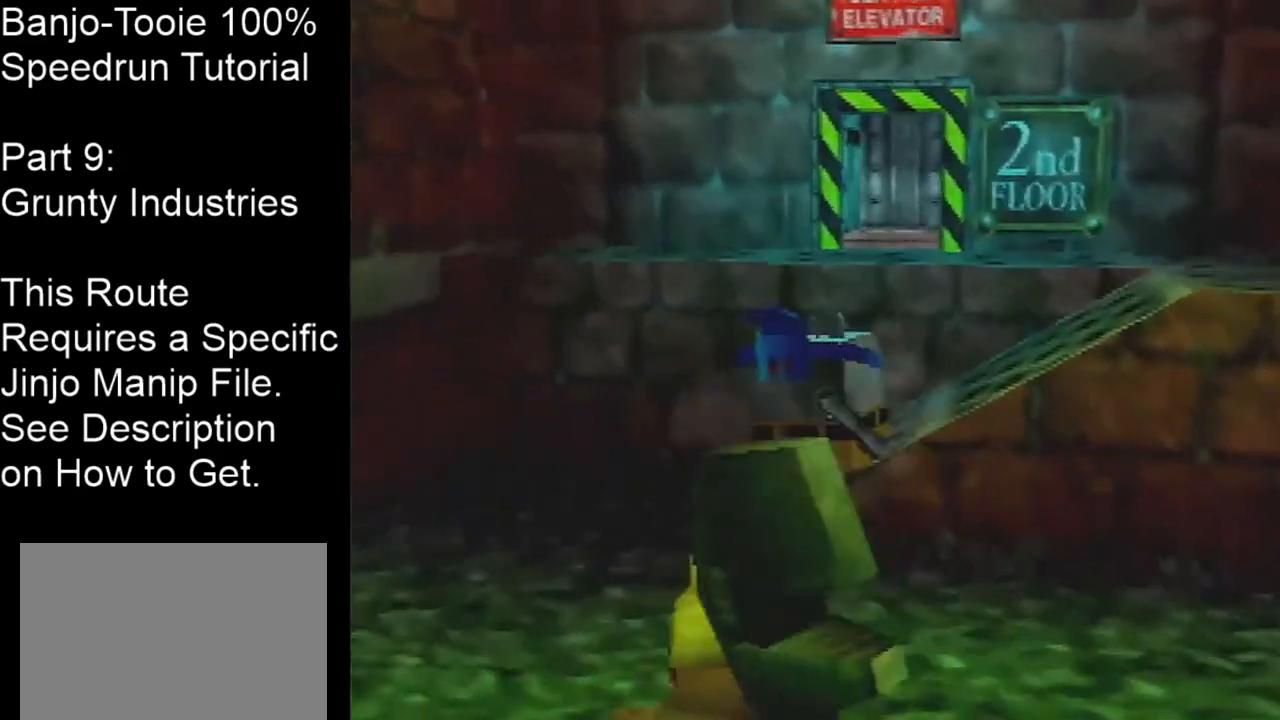
{"buttons": [], "left_stick": "up-left", "events": [[200, "left_stick", "up-left"], [267, "A", "down"], [400, "A", "up"]]}
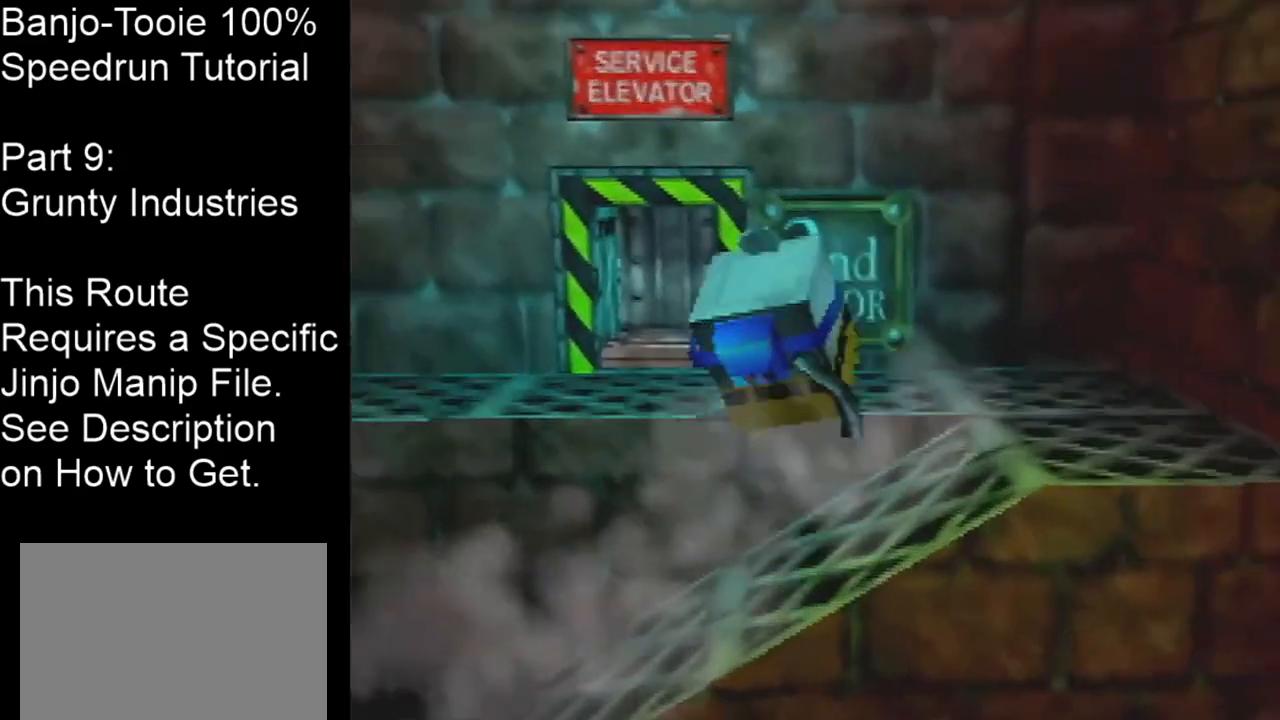
{"buttons": ["B"], "left_stick": "center", "events": [[134, "left_stick", "up-right"], [334, "left_stick", "up"], [434, "B", "down"], [434, "left_stick", "center"], [467, "B", "up"], [501, "B", "down"]]}
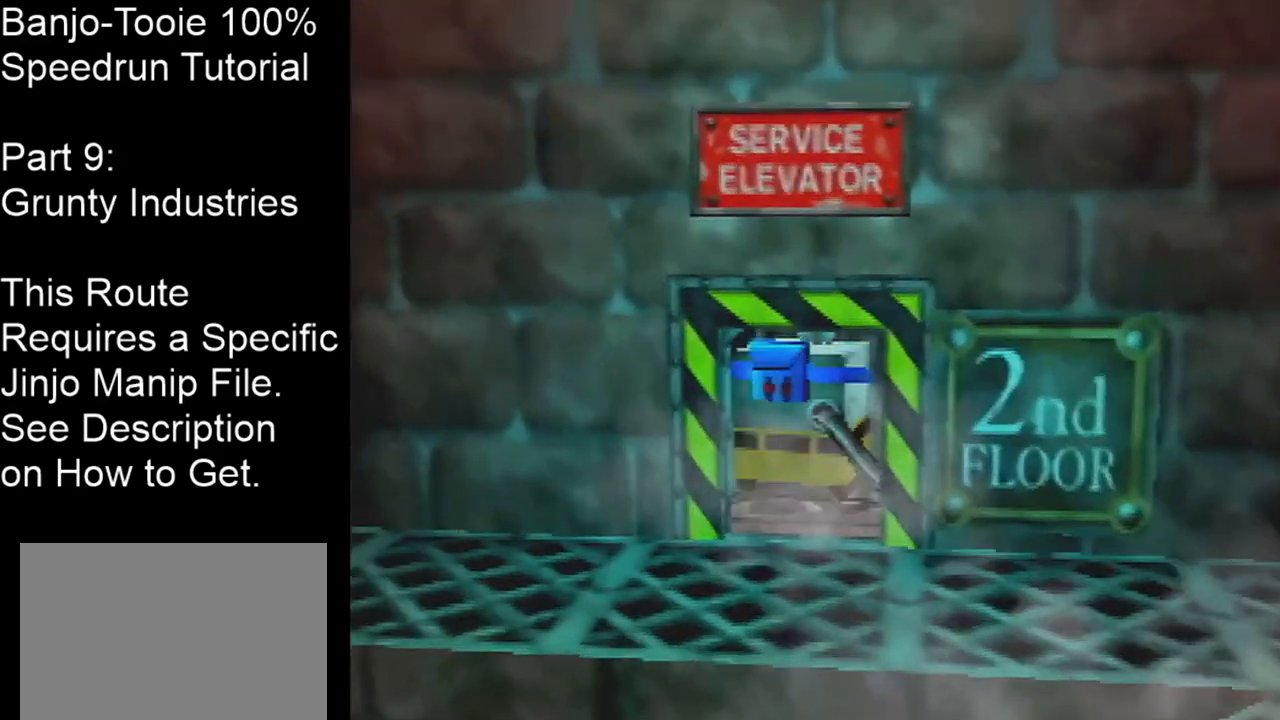
{"buttons": [], "left_stick": "down", "events": [[67, "B", "up"], [233, "left_stick", "down"]]}
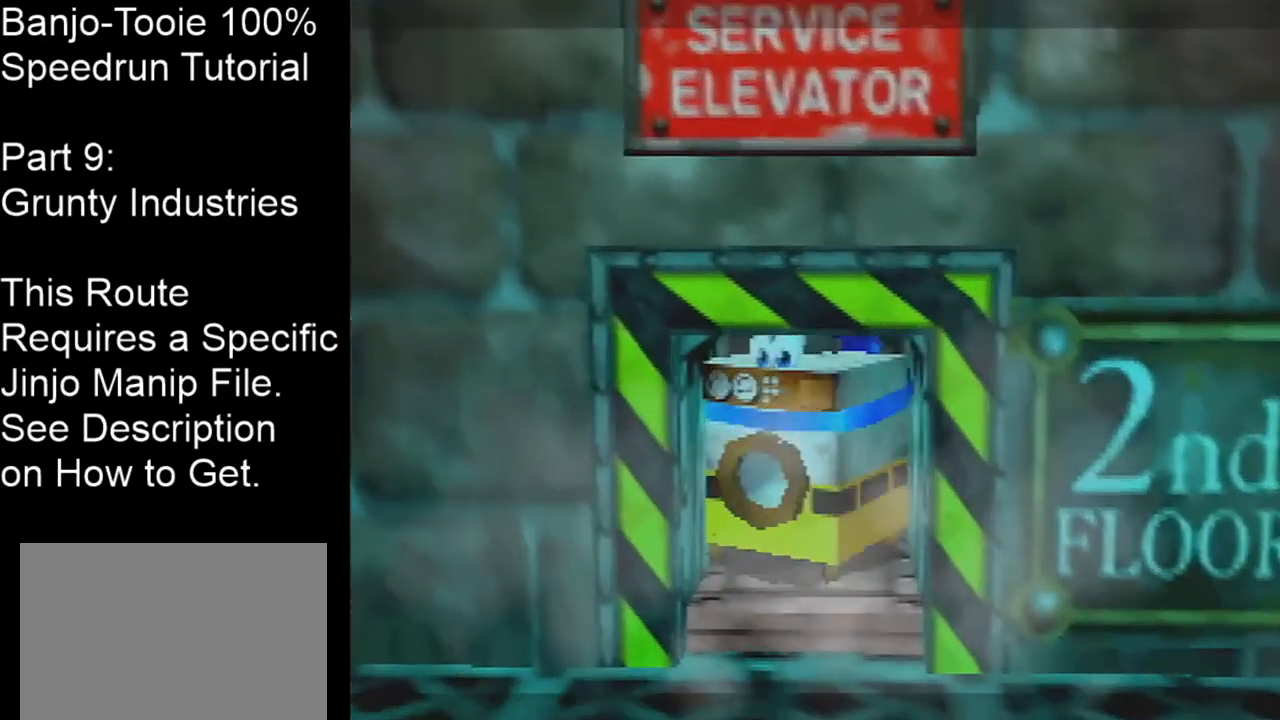
{"buttons": [], "left_stick": "down", "events": []}
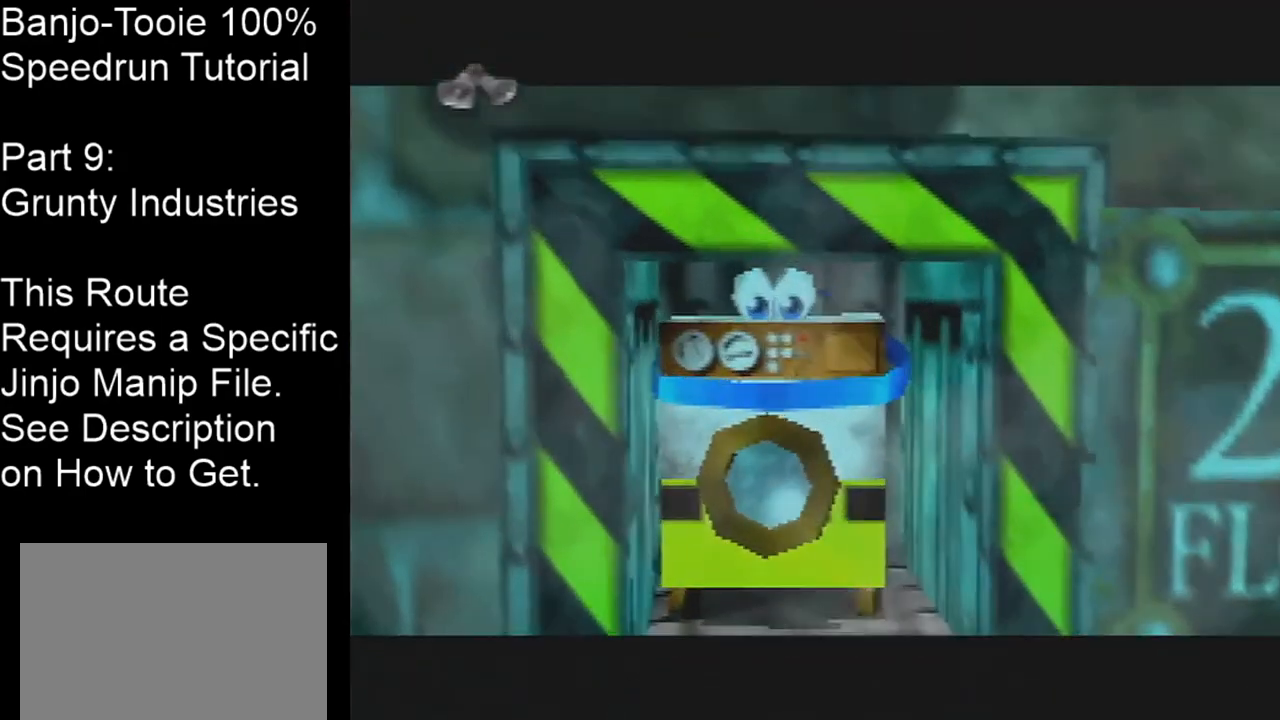
{"buttons": [], "left_stick": "down", "events": []}
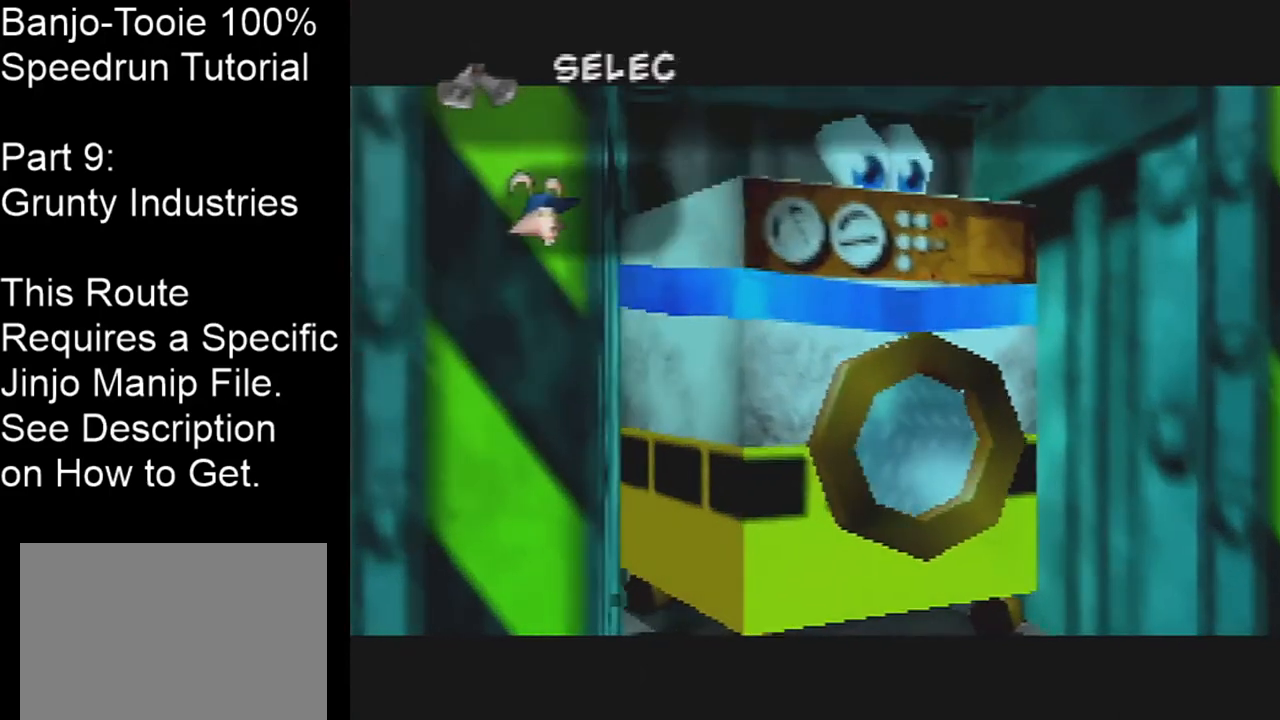
{"buttons": [], "left_stick": "down", "events": []}
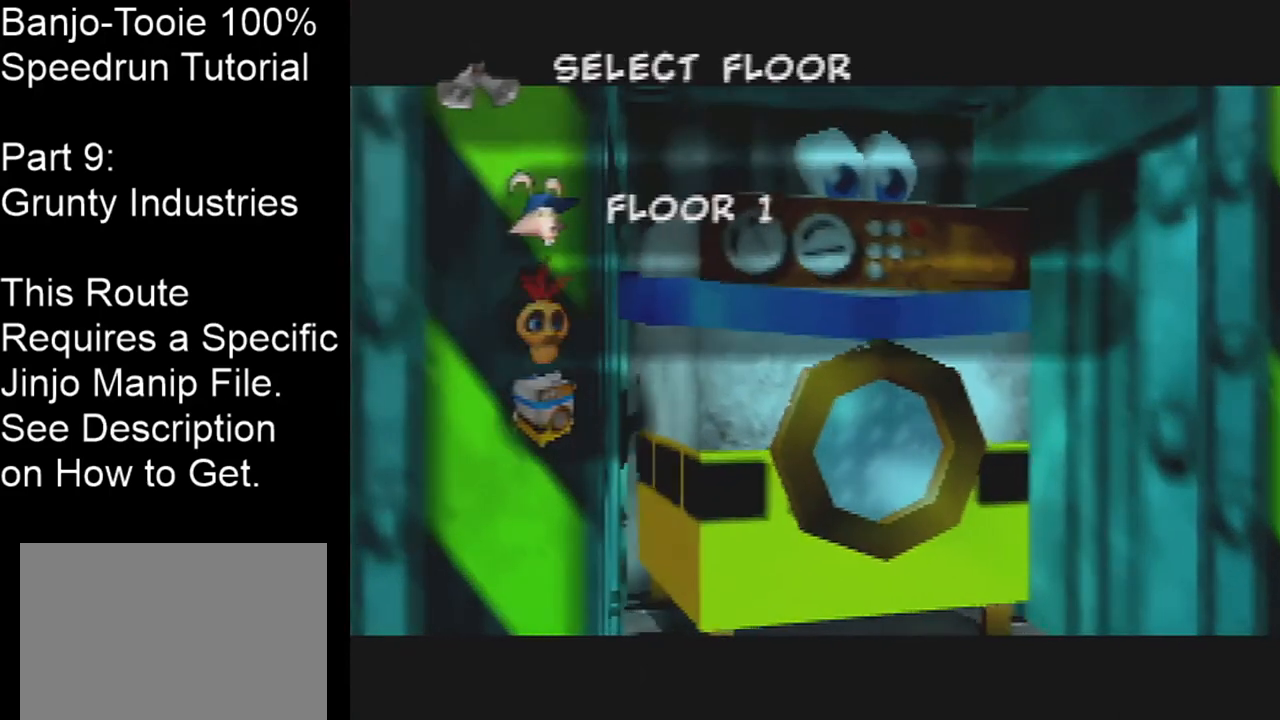
{"buttons": [], "left_stick": "down", "events": []}
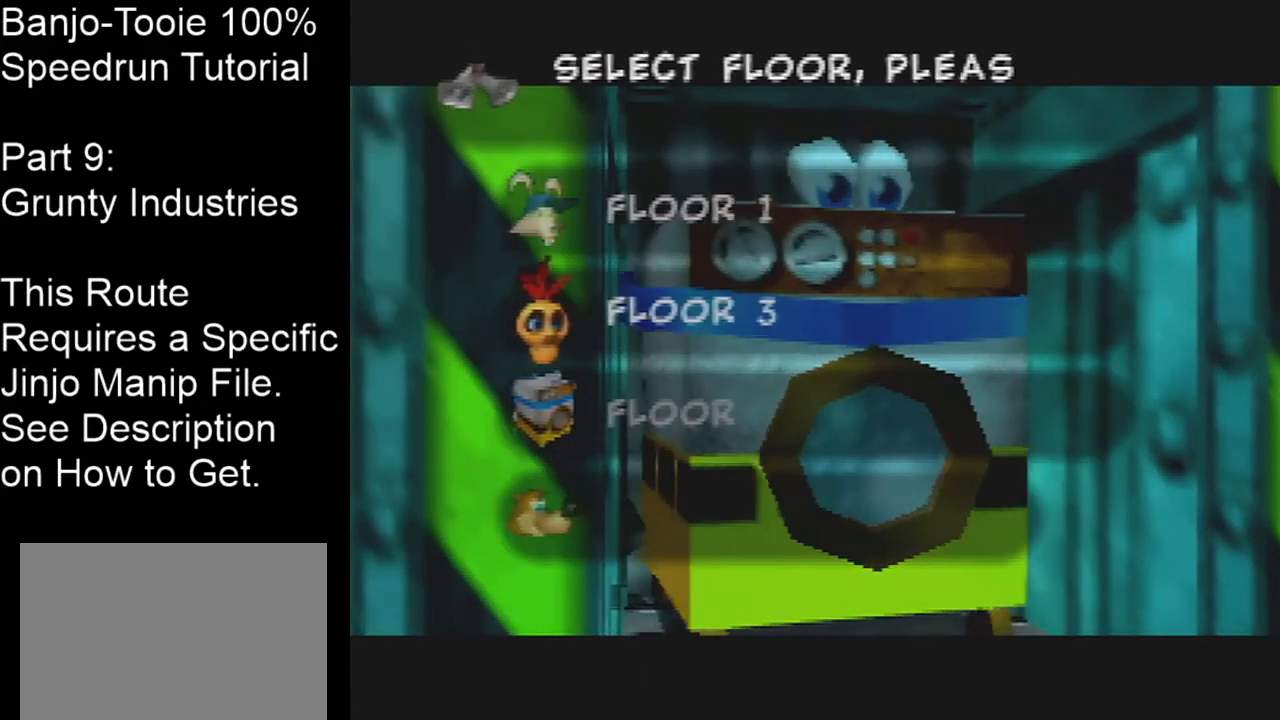
{"buttons": [], "left_stick": "center", "events": [[467, "left_stick", "center"]]}
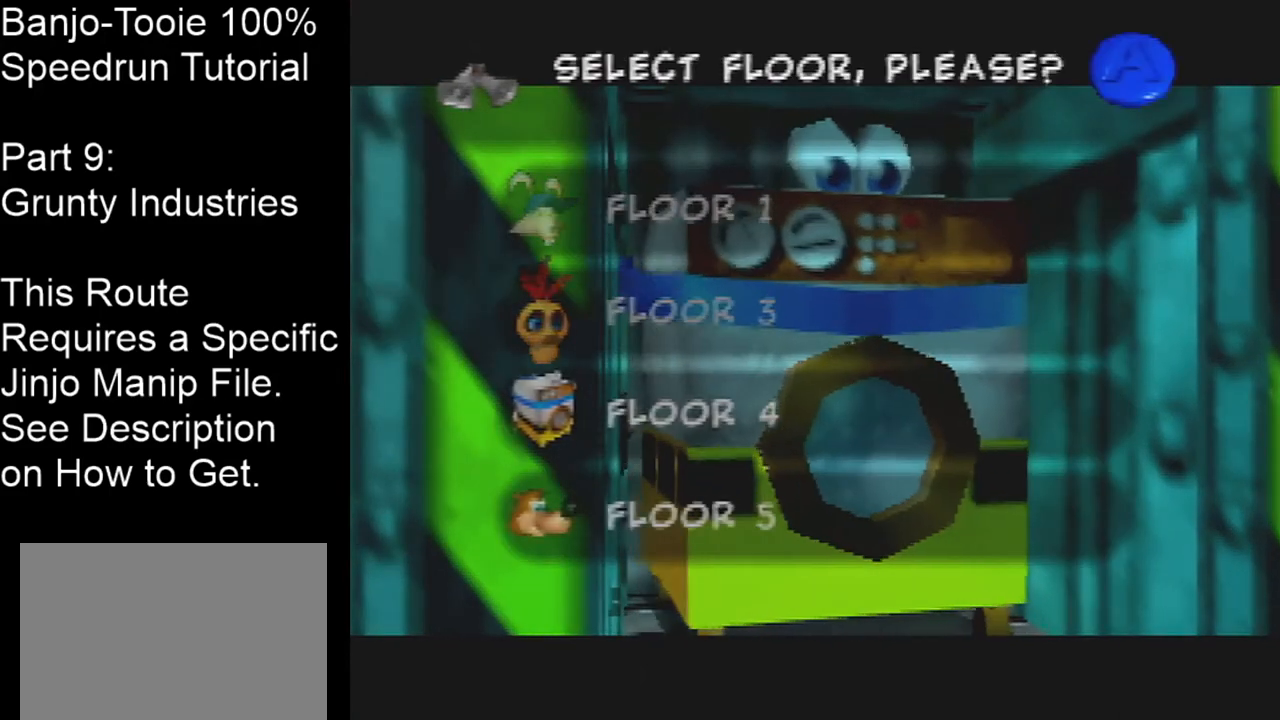
{"buttons": [], "left_stick": "center", "events": [[34, "A", "down"], [100, "A", "up"], [134, "A", "down"], [201, "A", "up"]]}